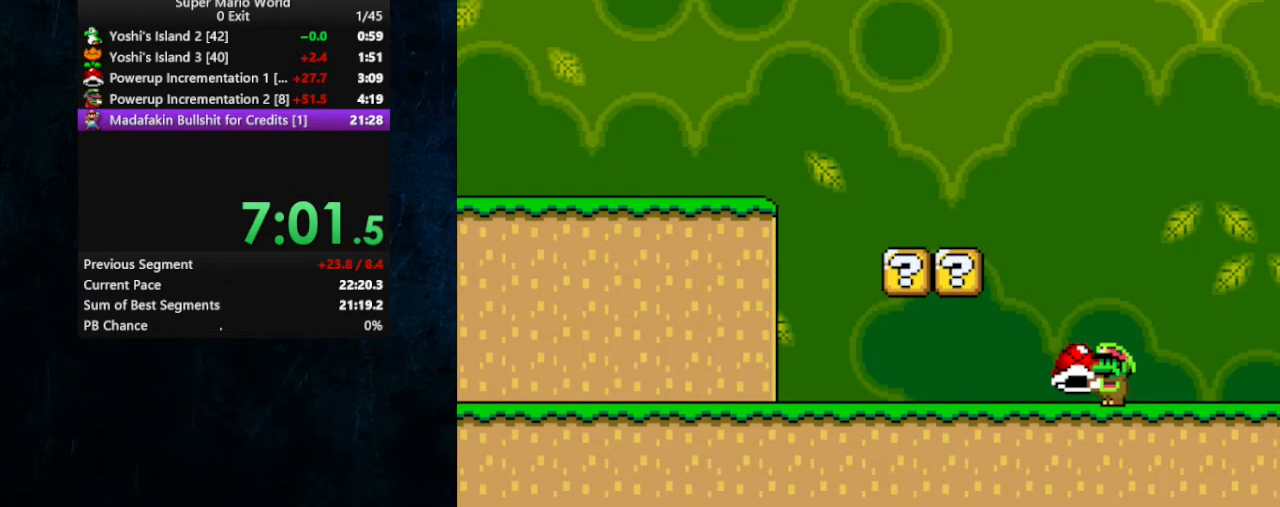
Gameplay with a controller (Nintendo layout); each line is a JSON object with the inputs held at the frame after it. "events" lists button and stick changes between this image and that frame as [ms after this image, input, new state], when the widget could be followed in between. Not read: L3 R3.
{"buttons": ["Y"], "events": [[267, "Y", "down"]]}
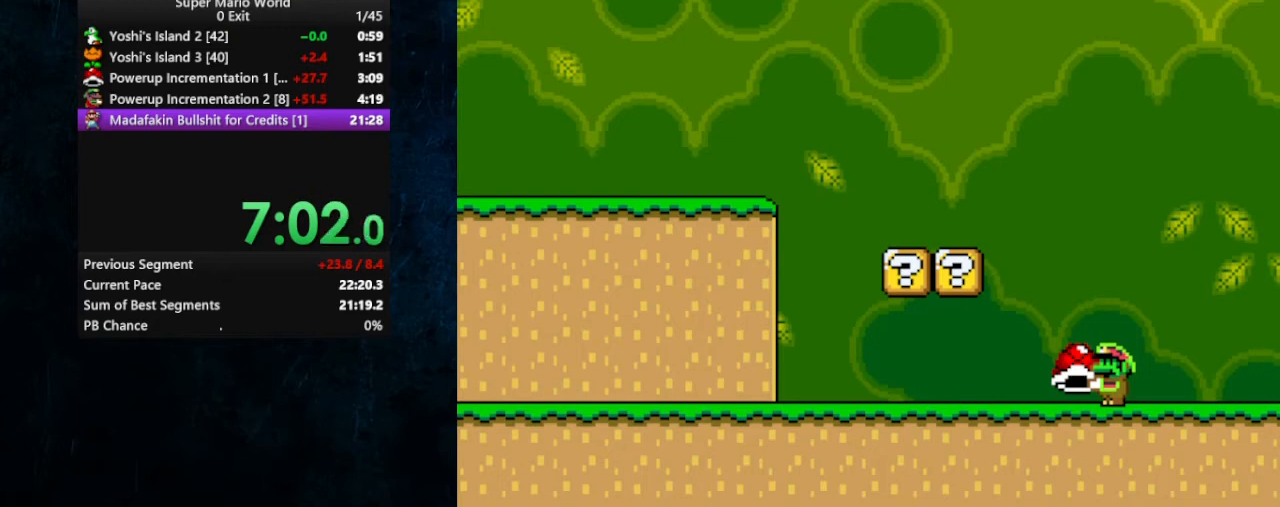
{"buttons": ["Y"], "events": []}
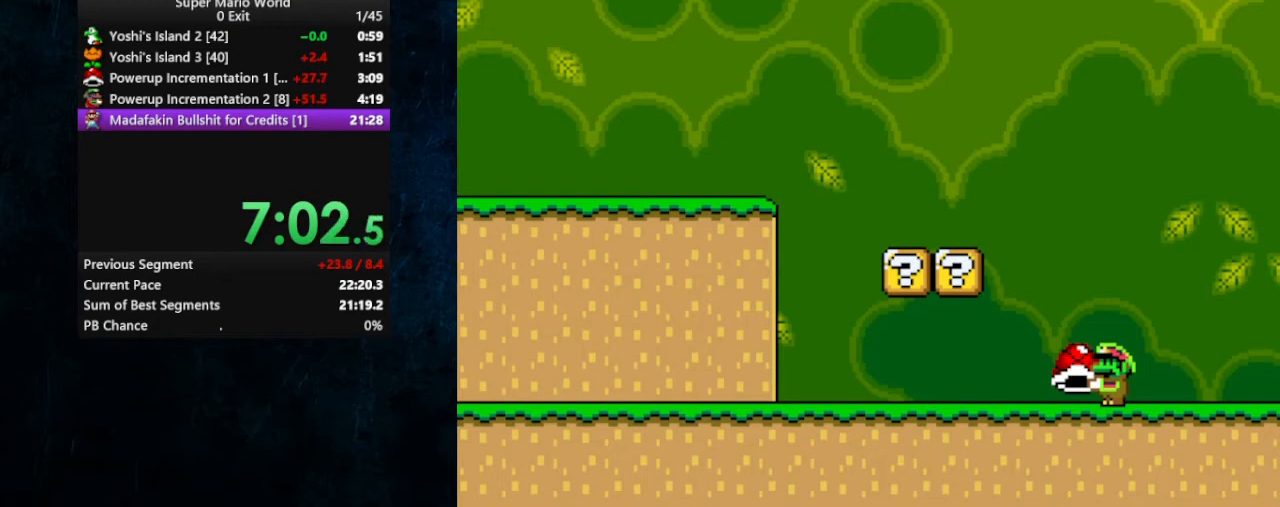
{"buttons": ["Y"], "events": []}
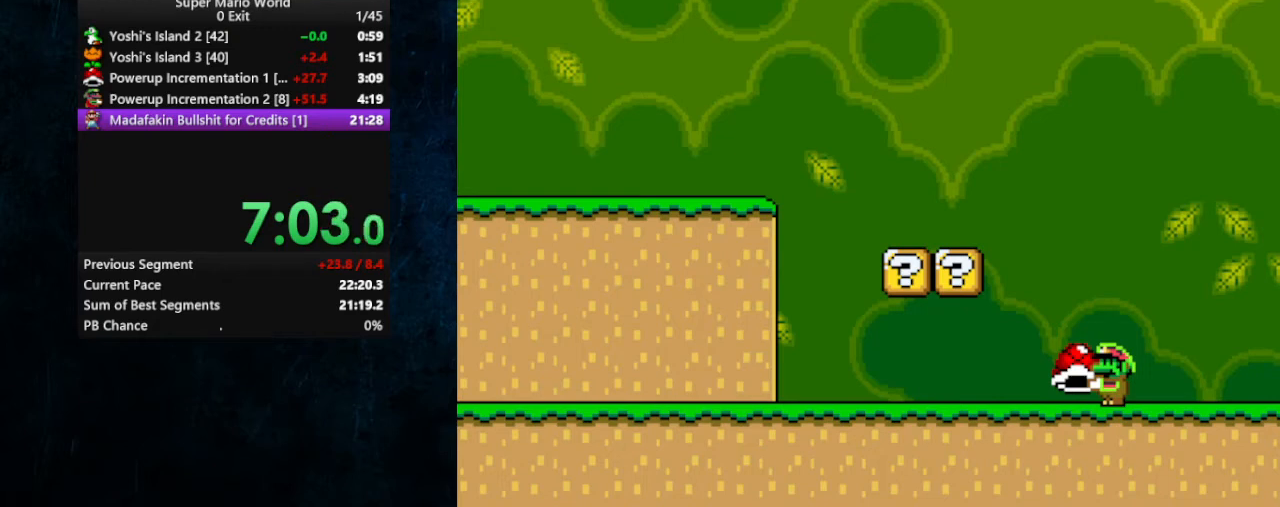
{"buttons": ["Y", "DPAD_LEFT"], "events": [[100, "START", "down"], [233, "START", "up"], [433, "DPAD_LEFT", "down"]]}
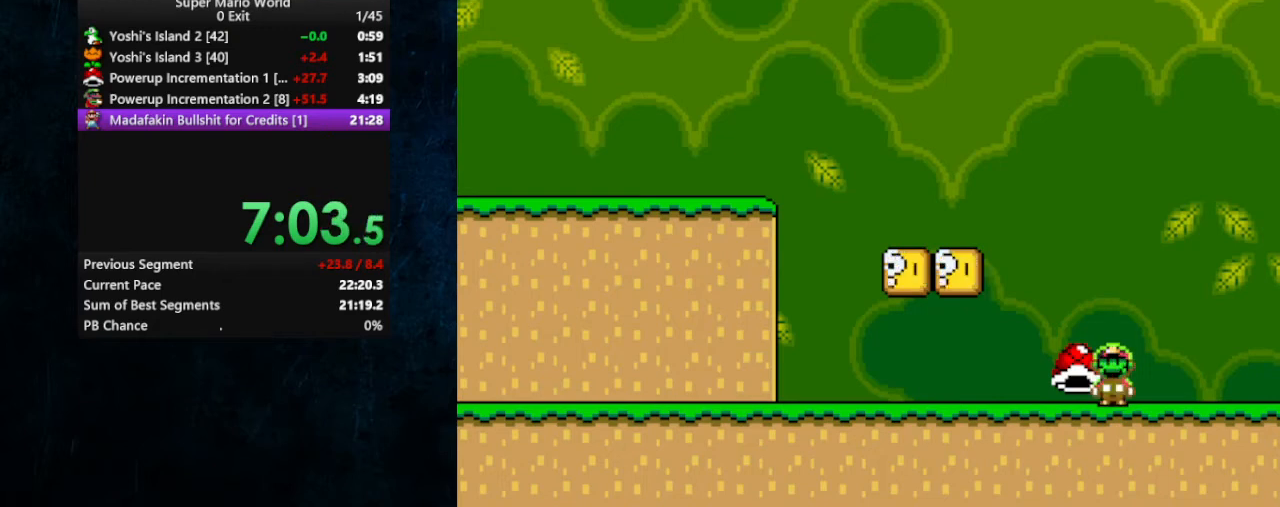
{"buttons": ["Y"], "events": [[167, "DPAD_LEFT", "up"], [400, "DPAD_LEFT", "down"], [500, "DPAD_LEFT", "up"]]}
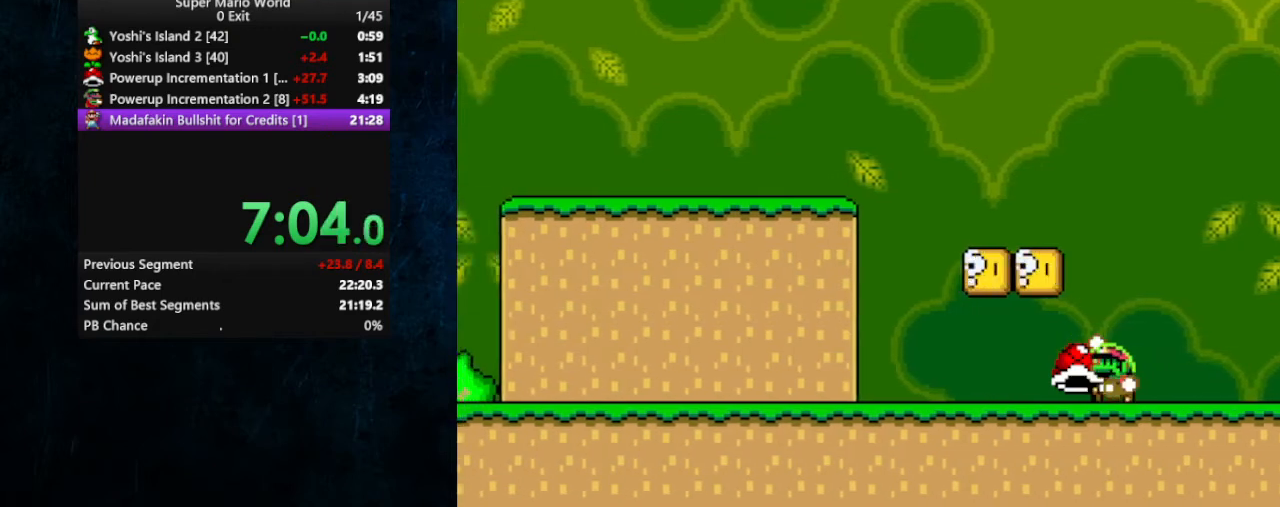
{"buttons": ["Y", "DPAD_LEFT"], "events": [[333, "DPAD_LEFT", "down"]]}
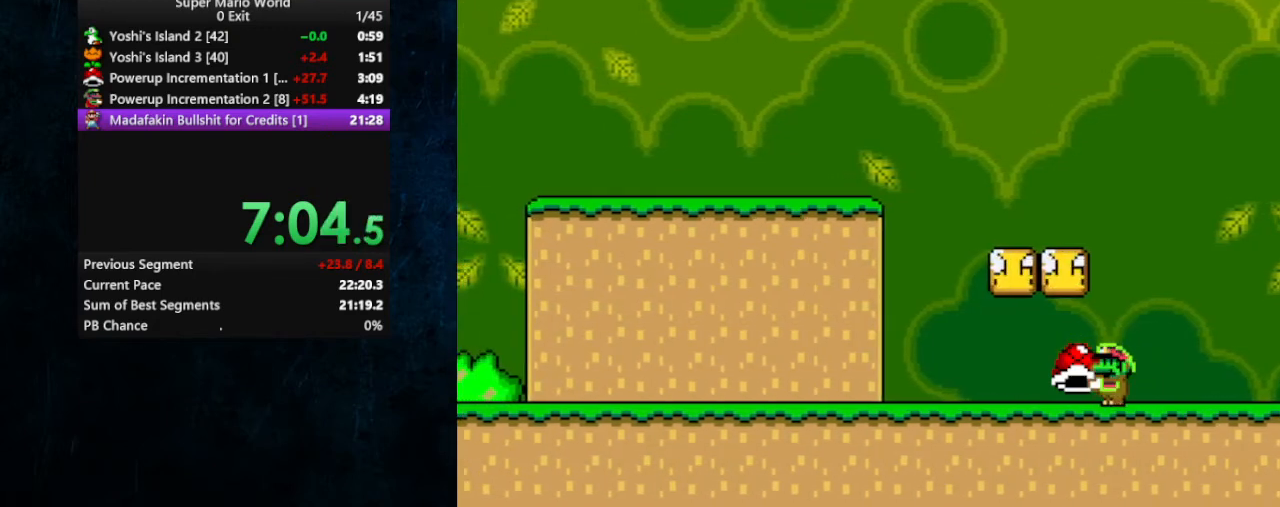
{"buttons": ["Y", "DPAD_LEFT"], "events": [[100, "DPAD_LEFT", "up"], [167, "DPAD_LEFT", "down"], [233, "DPAD_LEFT", "up"], [333, "DPAD_LEFT", "down"], [400, "DPAD_LEFT", "up"], [467, "DPAD_LEFT", "down"]]}
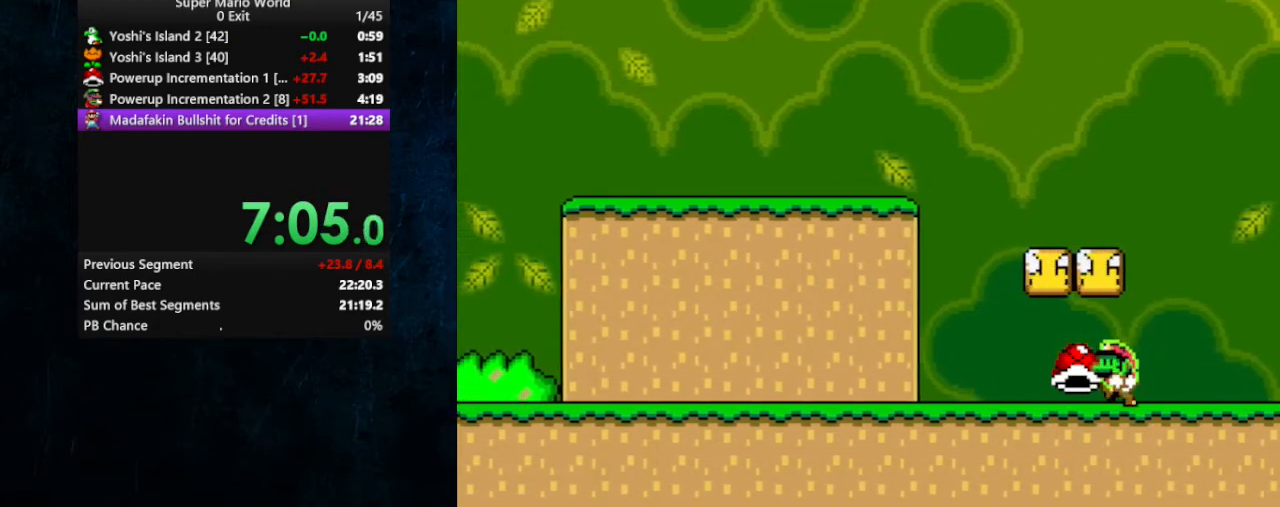
{"buttons": ["Y", "DPAD_LEFT"], "events": [[33, "DPAD_LEFT", "up"], [167, "DPAD_LEFT", "down"], [233, "DPAD_LEFT", "up"], [333, "DPAD_LEFT", "down"]]}
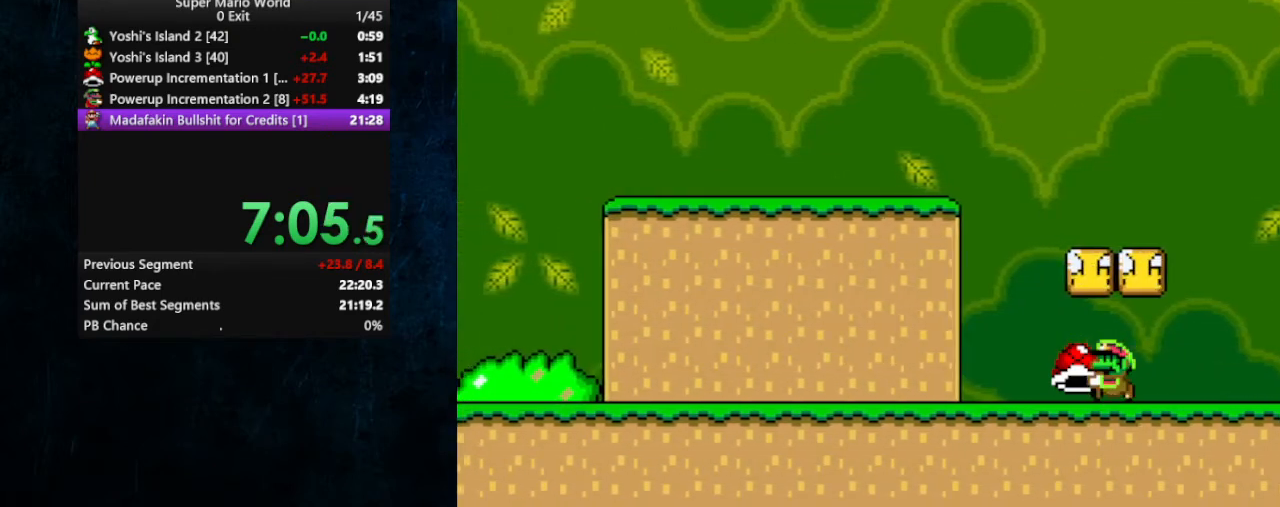
{"buttons": ["Y"], "events": [[33, "DPAD_LEFT", "up"], [267, "DPAD_LEFT", "down"], [367, "DPAD_LEFT", "up"]]}
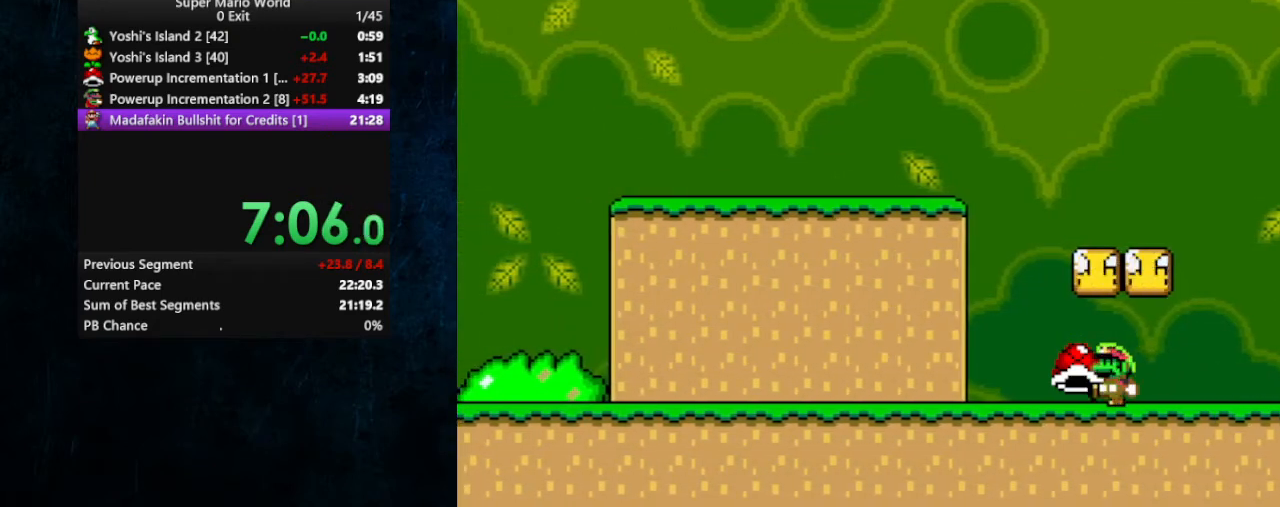
{"buttons": ["Y", "DPAD_LEFT"], "events": [[100, "DPAD_LEFT", "down"]]}
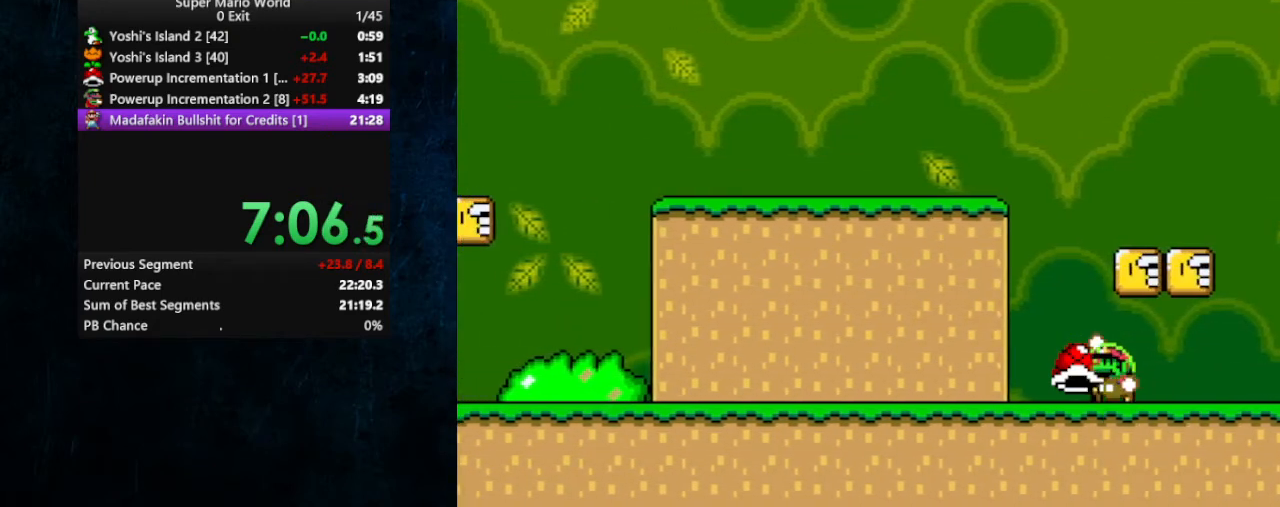
{"buttons": ["Y"], "events": [[233, "DPAD_LEFT", "up"], [433, "DPAD_LEFT", "down"], [467, "DPAD_LEFT", "up"]]}
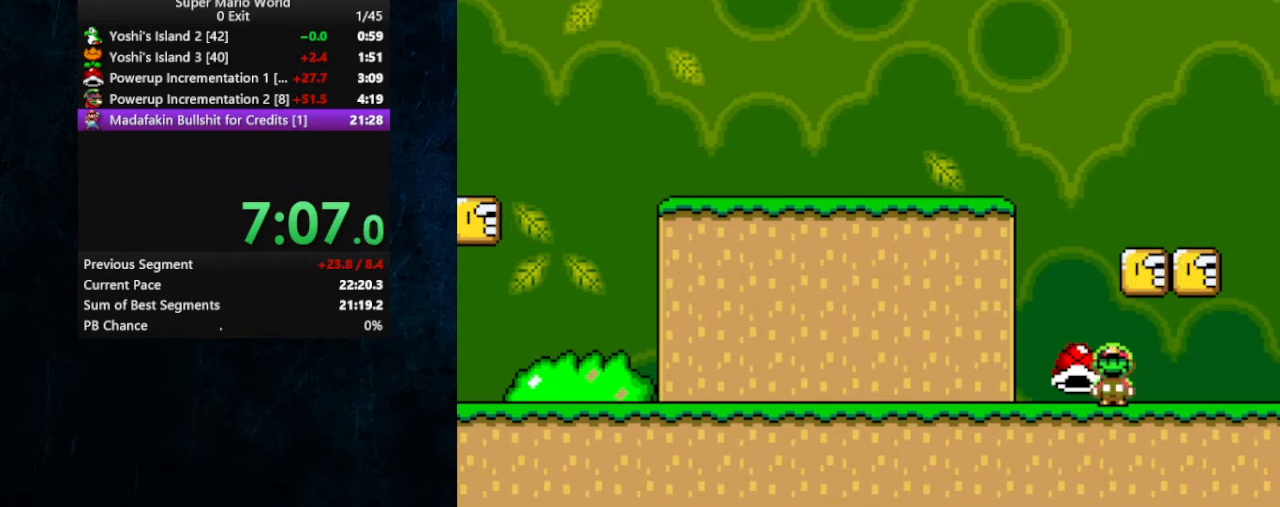
{"buttons": ["Y", "DPAD_LEFT"], "events": [[167, "DPAD_LEFT", "down"]]}
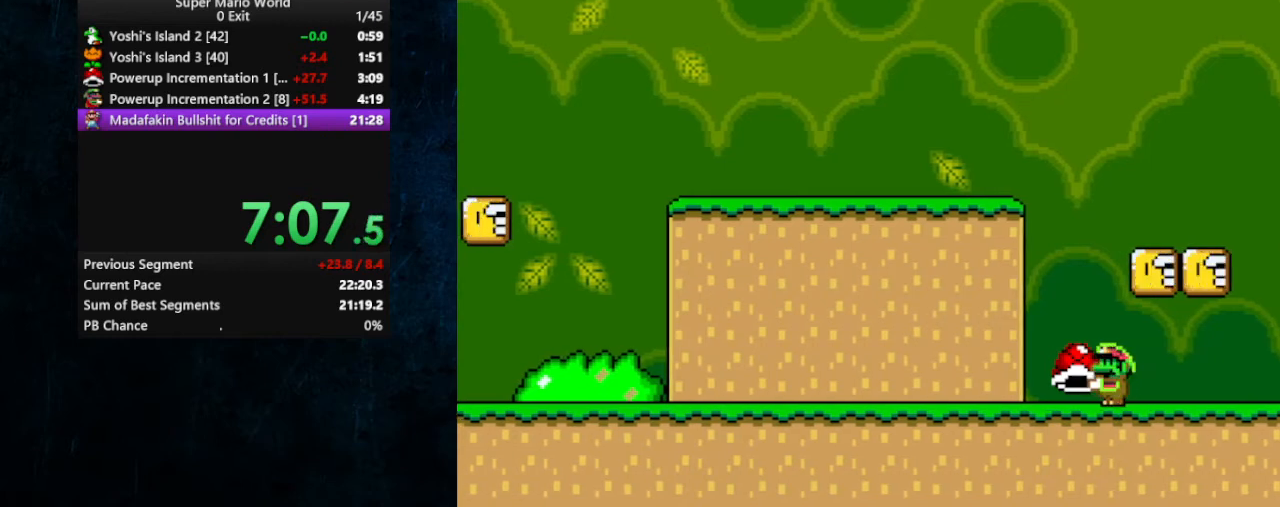
{"buttons": ["Y"], "events": [[167, "DPAD_LEFT", "up"]]}
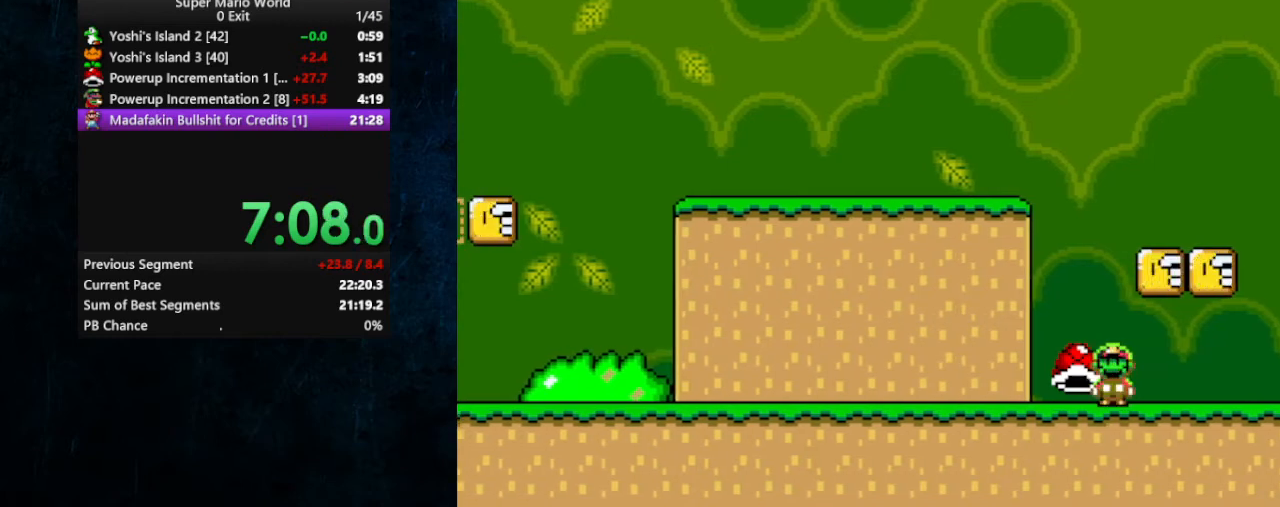
{"buttons": ["Y"], "events": []}
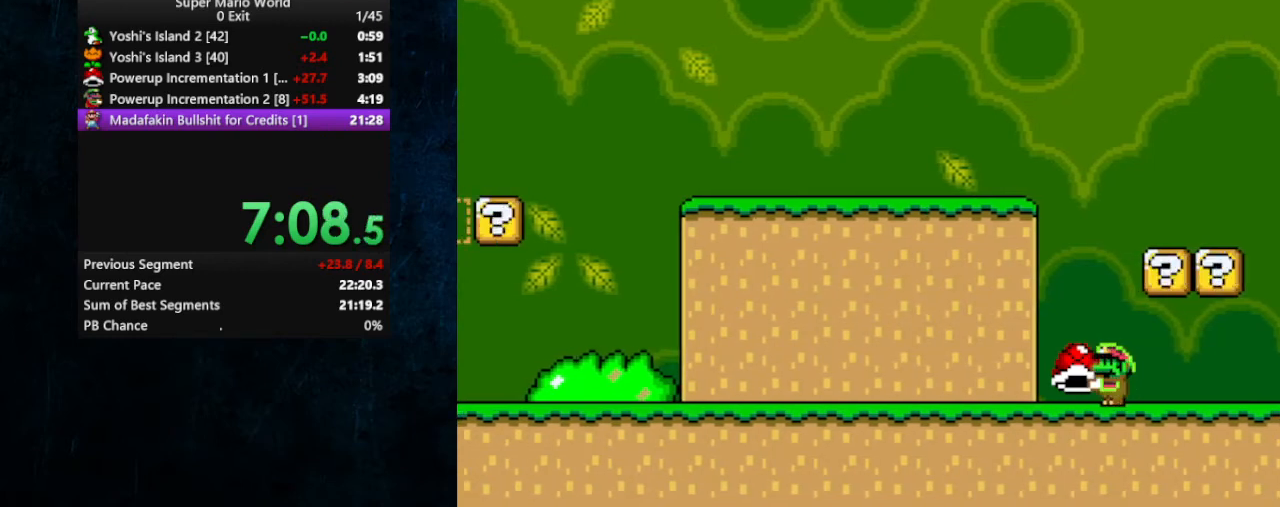
{"buttons": ["Y"], "events": [[467, "DPAD_LEFT", "down"], [500, "DPAD_LEFT", "up"]]}
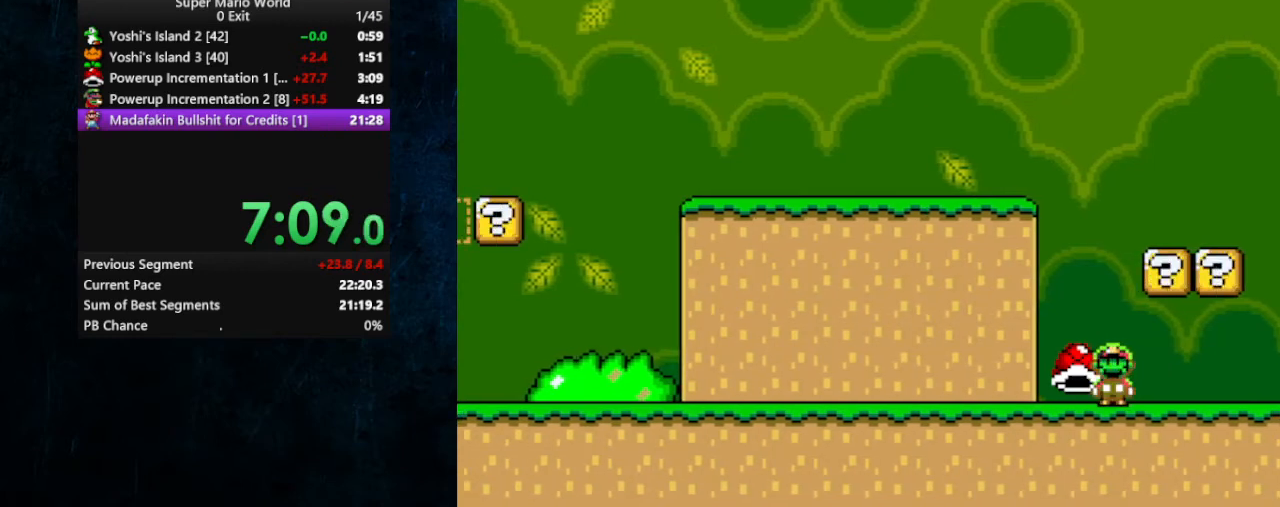
{"buttons": ["Y", "START"], "events": [[433, "START", "down"]]}
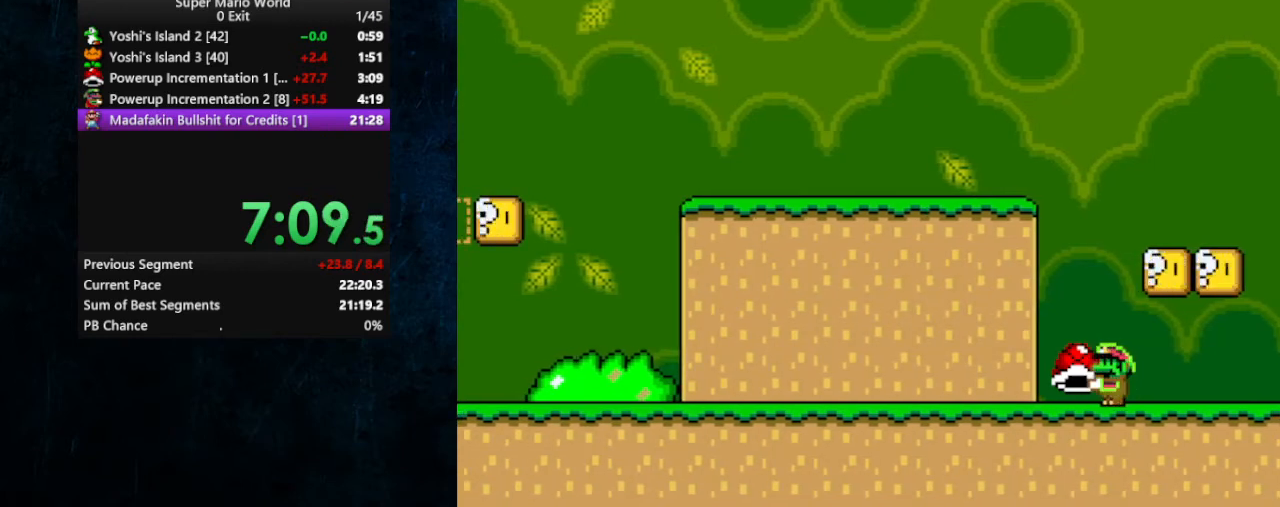
{"buttons": ["Y"], "events": [[33, "START", "up"]]}
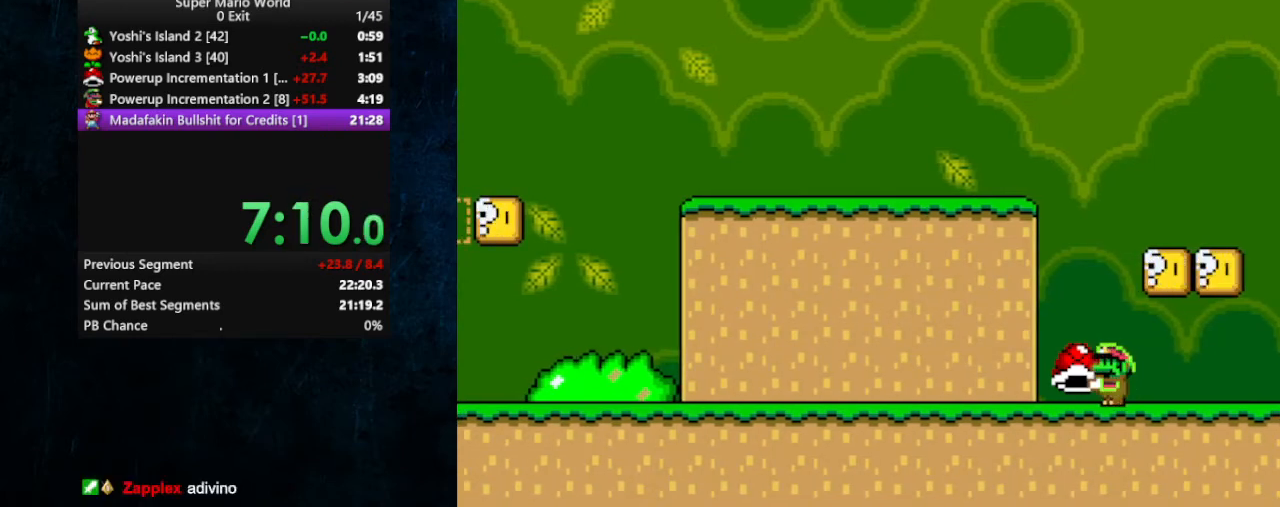
{"buttons": ["Y"], "events": []}